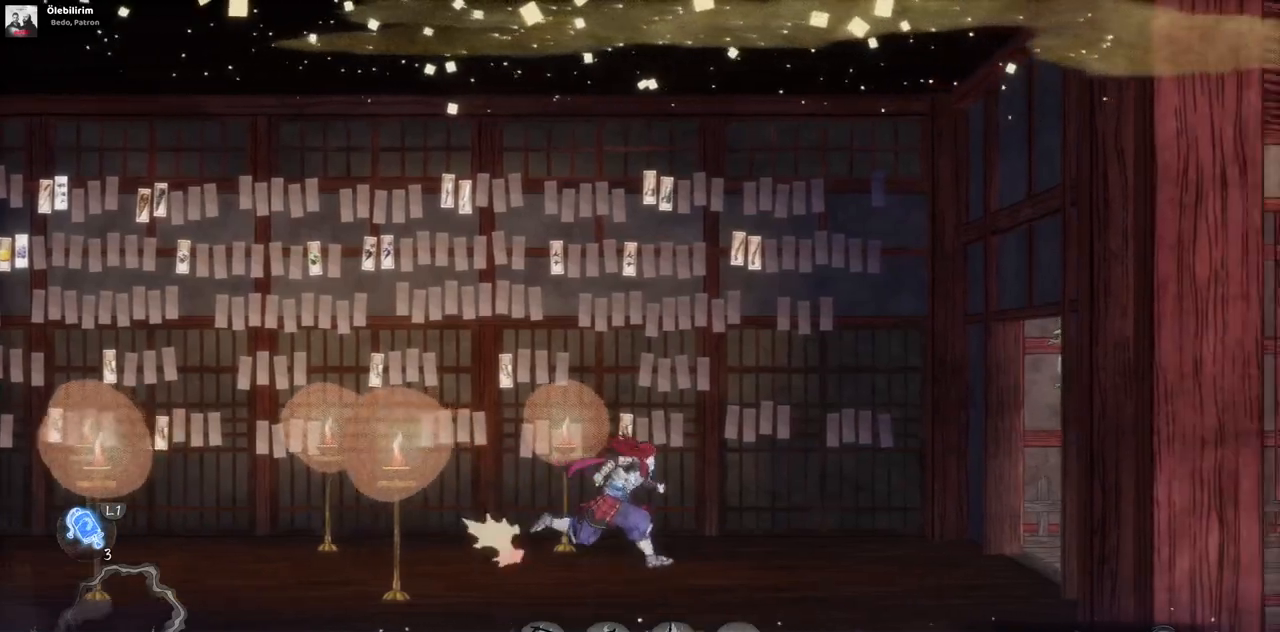
Gameplay with a controller (PlayStation layout); each line is a JSON object with the inputs held at the frame after it. "events" lists button and stick changes between this image and that frame as [ms after this image, input, new state], when the widget could be followed in between. Not read: L3 R3.
{"buttons": ["DPAD_RIGHT"], "left_stick": "center", "right_stick": "center", "events": []}
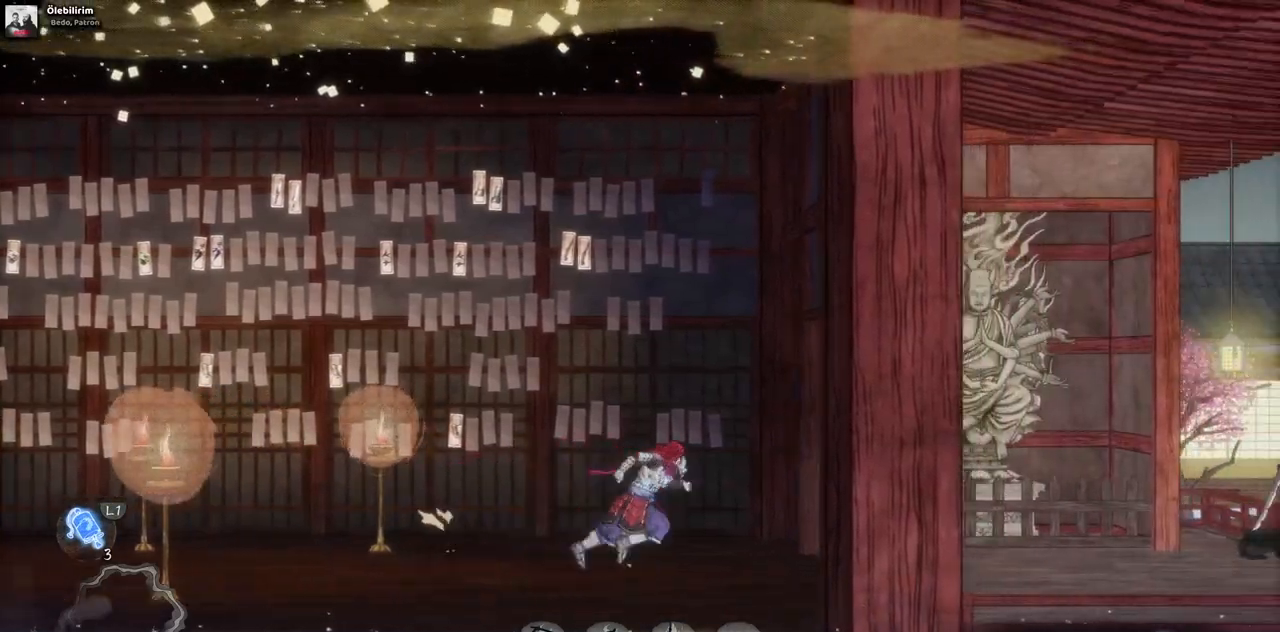
{"buttons": ["DPAD_RIGHT"], "left_stick": "center", "right_stick": "center", "events": []}
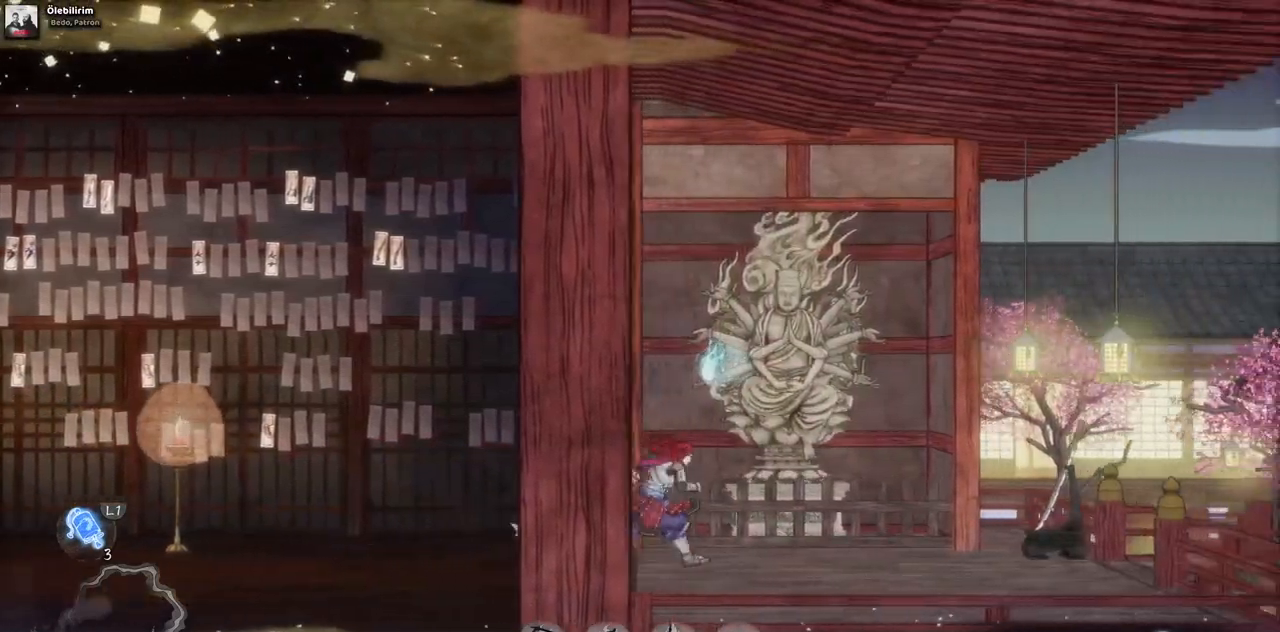
{"buttons": ["DPAD_RIGHT"], "left_stick": "center", "right_stick": "center", "events": []}
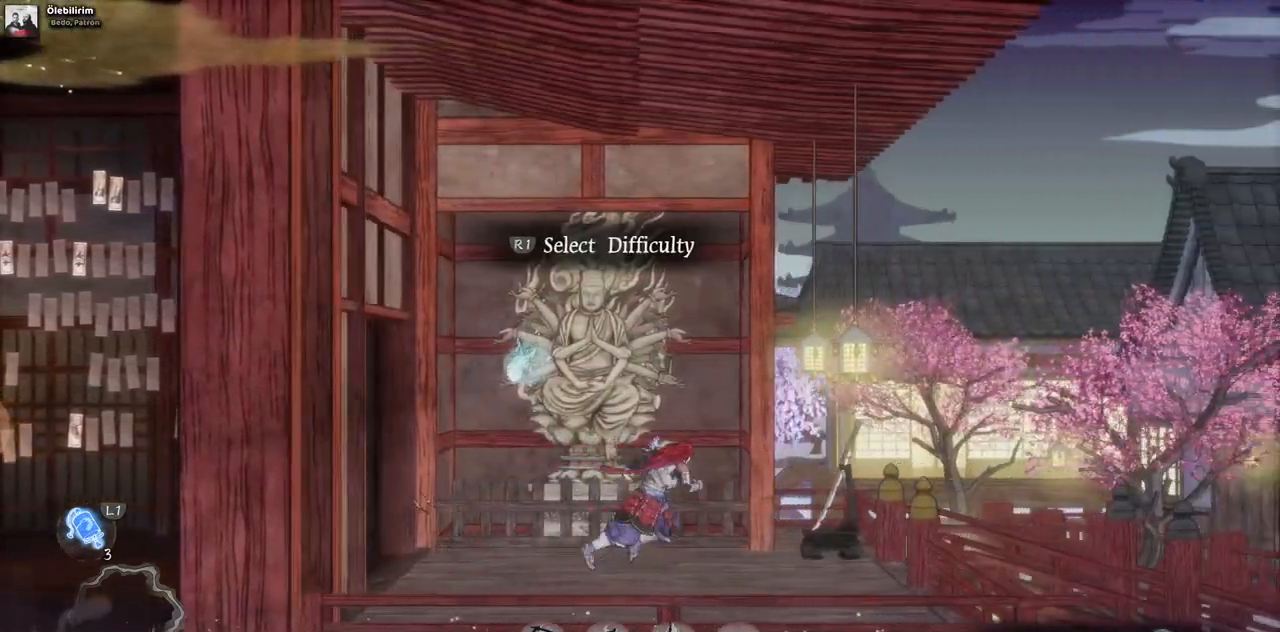
{"buttons": ["DPAD_RIGHT"], "left_stick": "center", "right_stick": "center", "events": []}
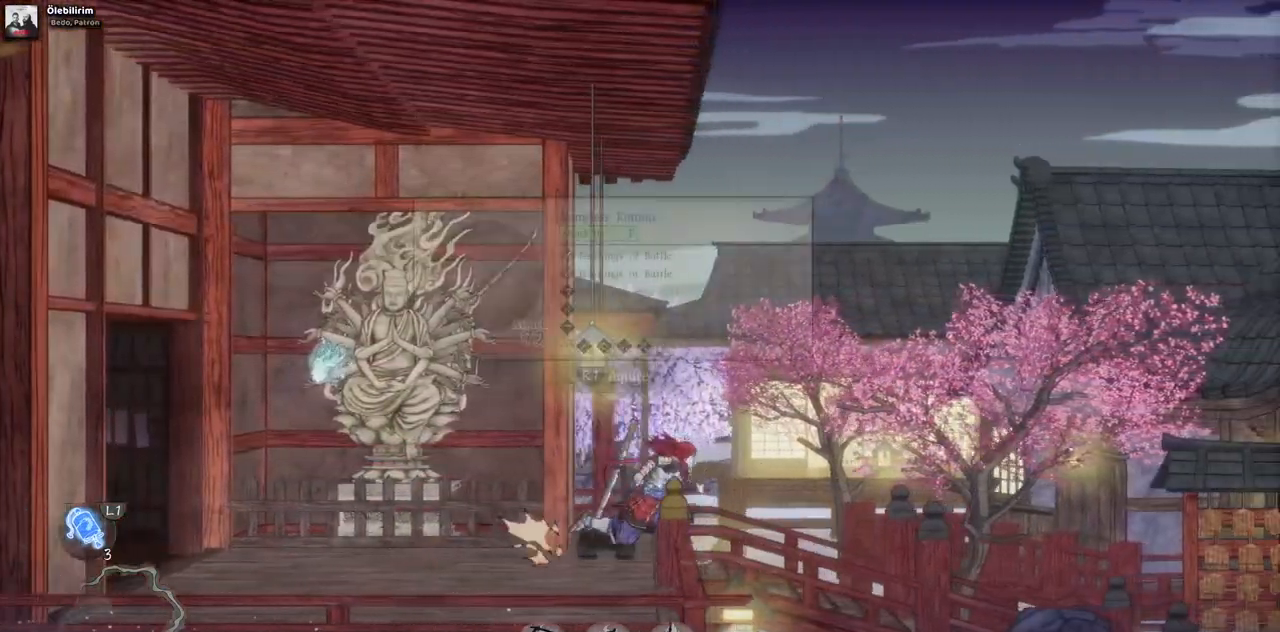
{"buttons": ["DPAD_RIGHT"], "left_stick": "center", "right_stick": "center", "events": [[50, "L2", "down"], [117, "L2", "up"], [350, "L2", "down"], [433, "L2", "up"]]}
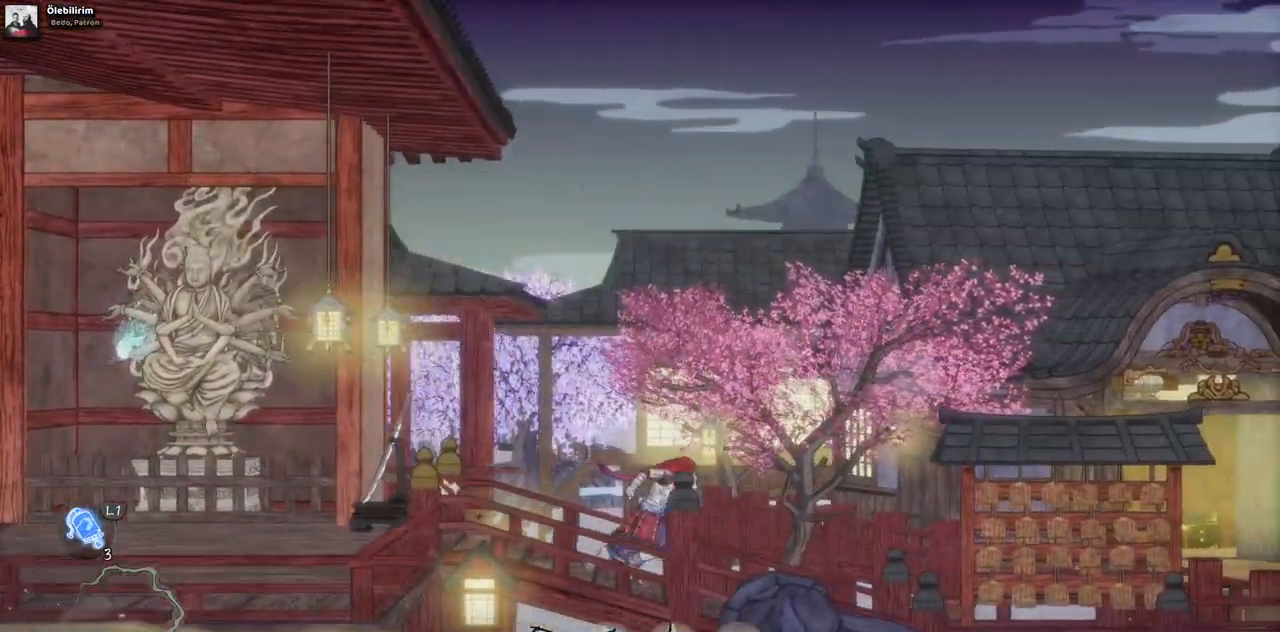
{"buttons": ["DPAD_RIGHT"], "left_stick": "center", "right_stick": "center", "events": []}
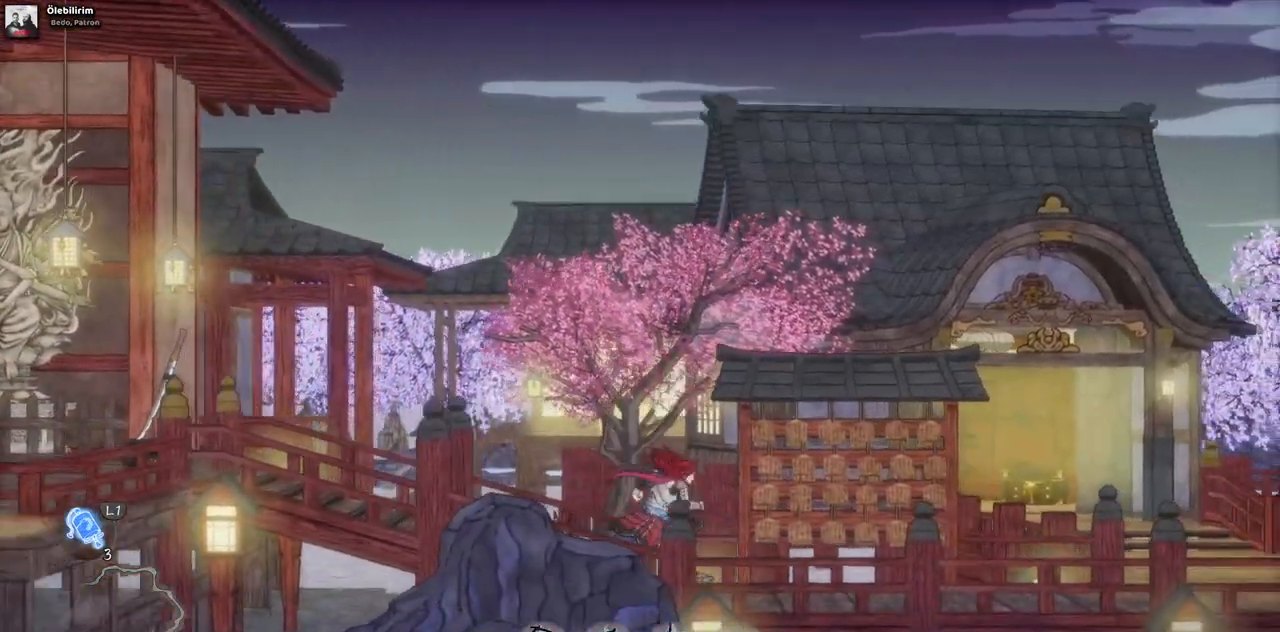
{"buttons": ["DPAD_RIGHT"], "left_stick": "center", "right_stick": "center", "events": []}
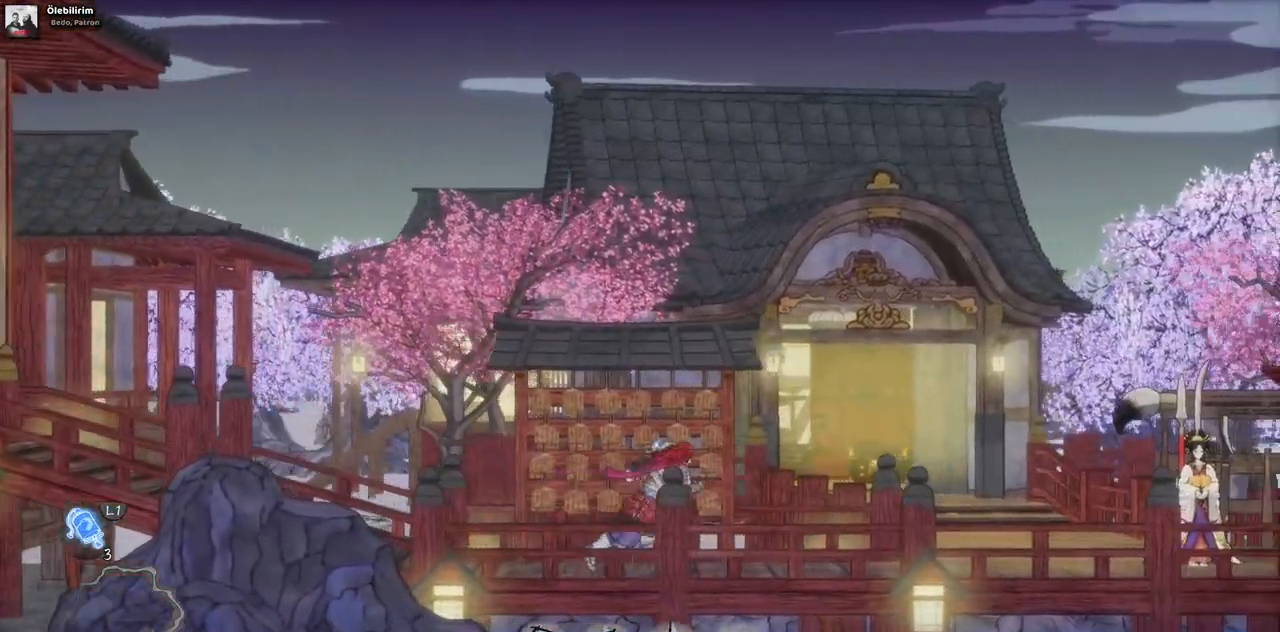
{"buttons": ["DPAD_RIGHT"], "left_stick": "center", "right_stick": "center", "events": [[117, "L2", "down"], [183, "L2", "up"]]}
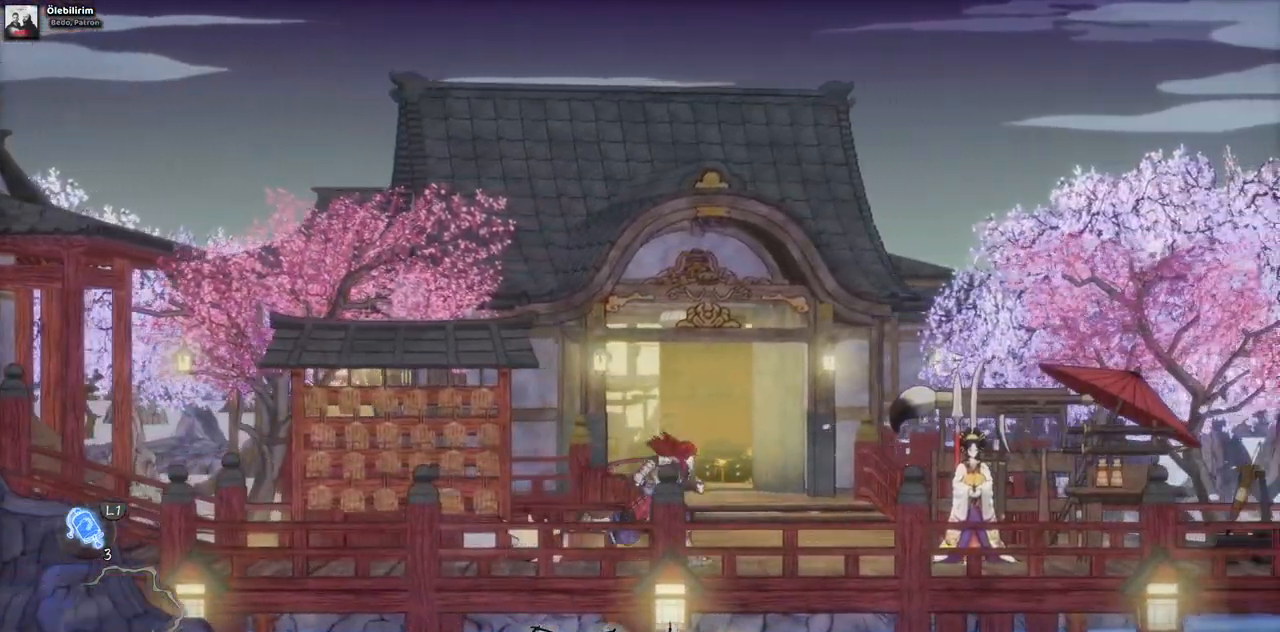
{"buttons": ["DPAD_RIGHT"], "left_stick": "center", "right_stick": "center", "events": []}
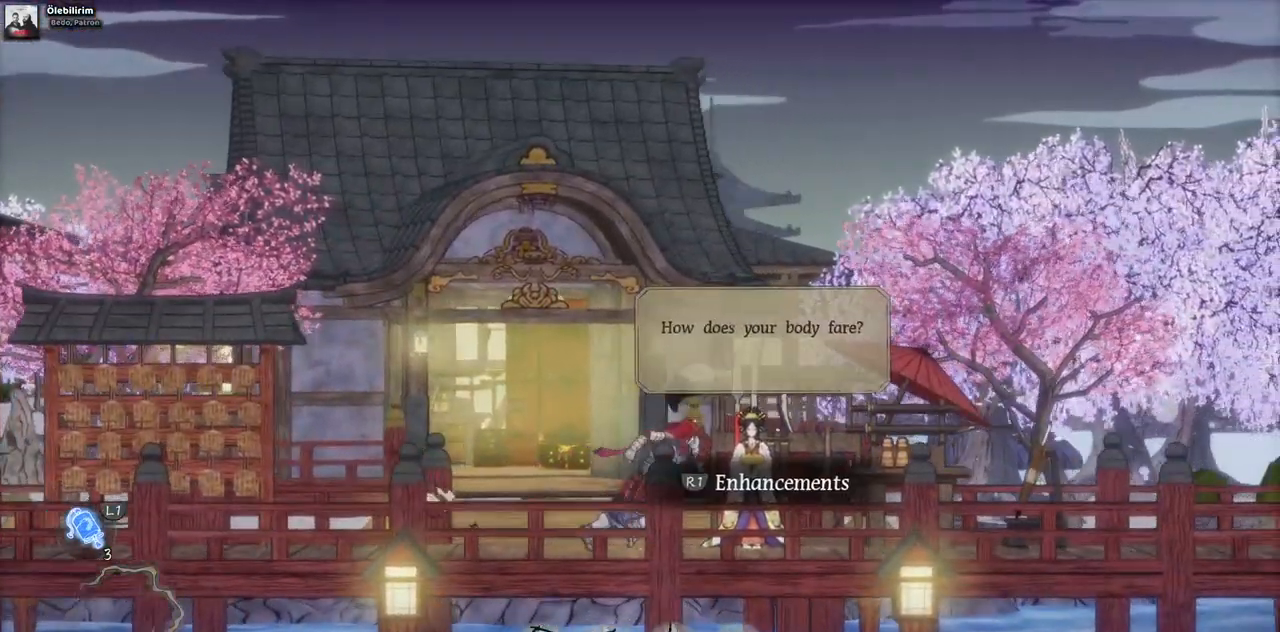
{"buttons": ["DPAD_RIGHT"], "left_stick": "center", "right_stick": "center", "events": []}
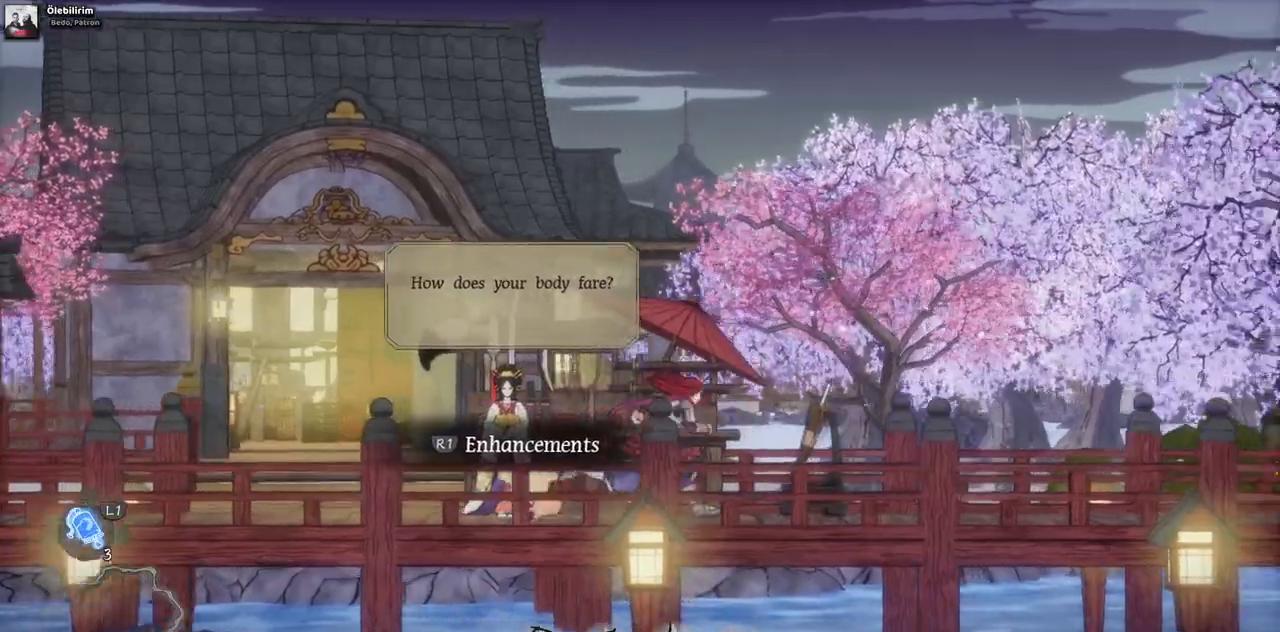
{"buttons": ["DPAD_RIGHT"], "left_stick": "center", "right_stick": "center", "events": [[83, "L2", "down"], [183, "L2", "up"], [217, "R1", "down"], [233, "R2", "down"], [383, "L2", "down"], [400, "R1", "up"], [400, "R2", "up"], [500, "L2", "up"]]}
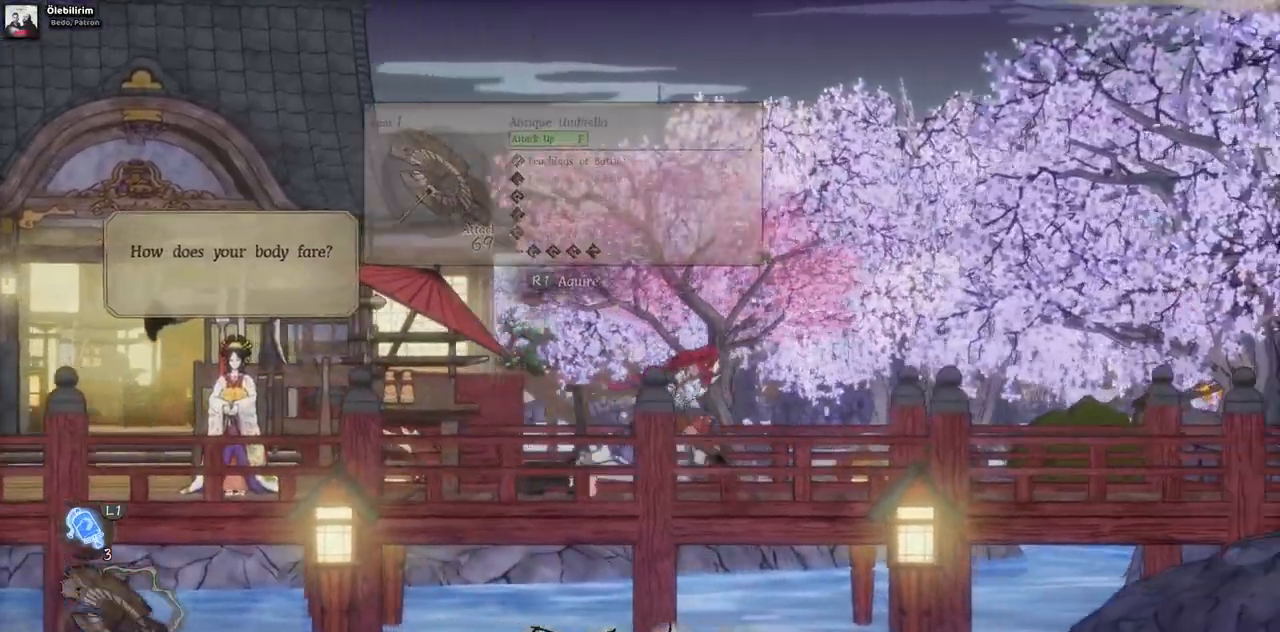
{"buttons": ["DPAD_RIGHT"], "left_stick": "center", "right_stick": "center", "events": [[167, "L2", "down"], [450, "L2", "up"]]}
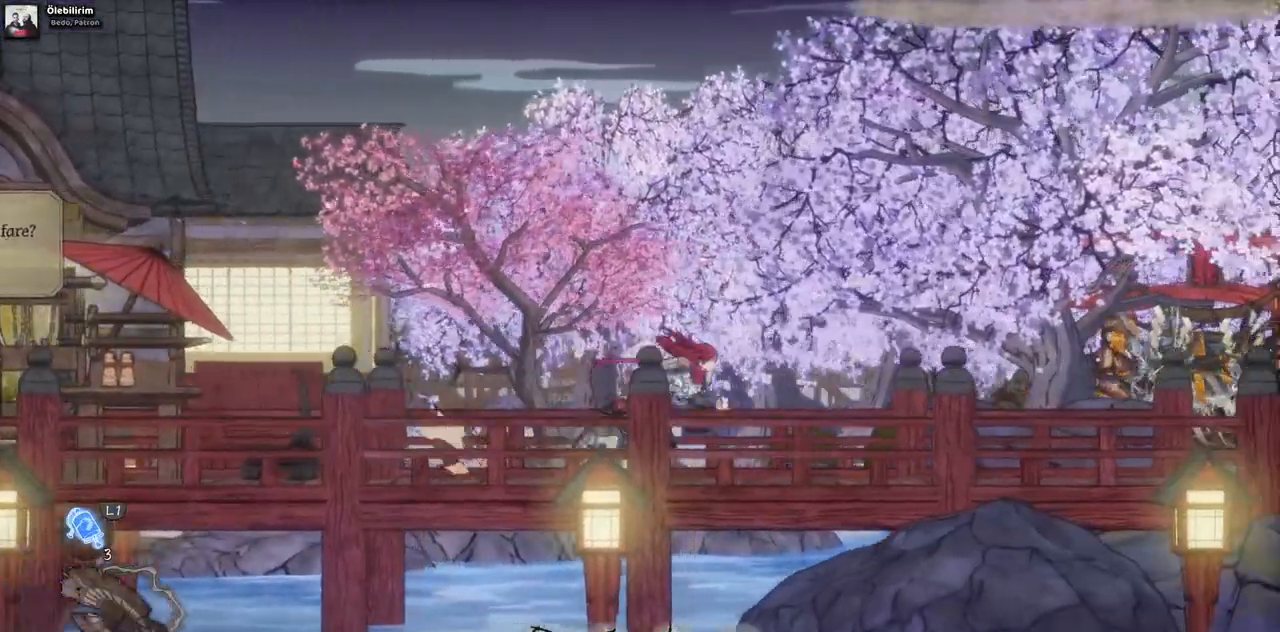
{"buttons": ["CROSS", "DPAD_RIGHT"], "left_stick": "center", "right_stick": "center", "events": [[217, "L2", "down"], [483, "L2", "up"], [500, "CROSS", "down"]]}
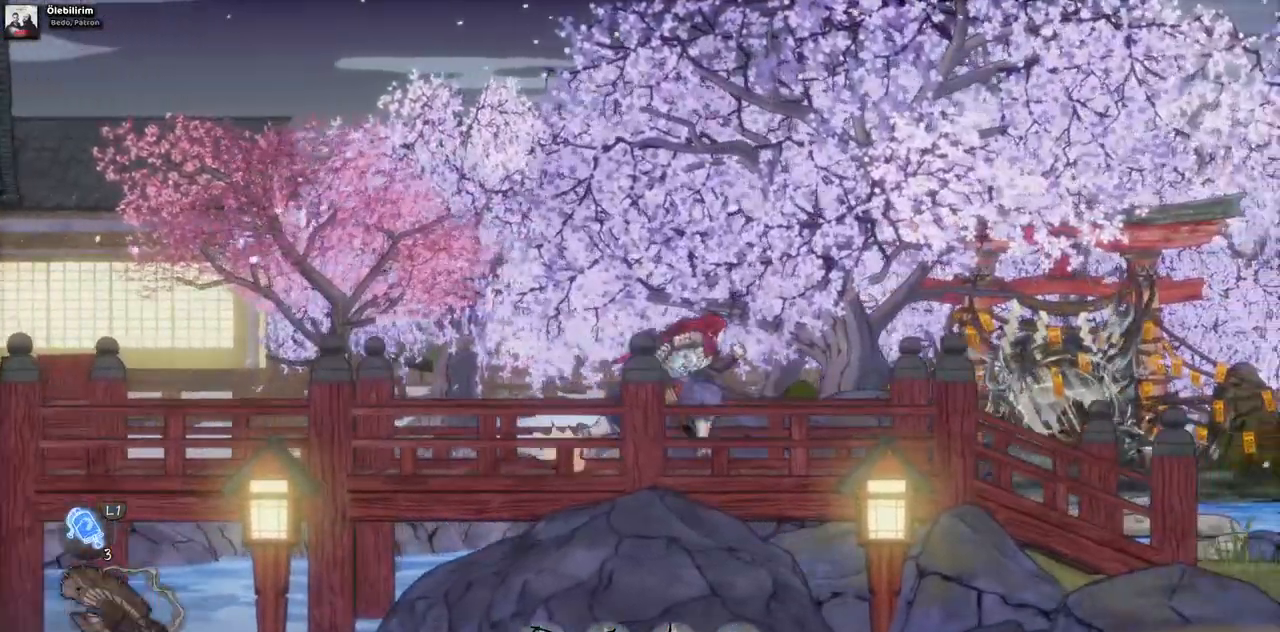
{"buttons": ["L2", "DPAD_RIGHT"], "left_stick": "center", "right_stick": "center", "events": [[267, "CROSS", "up"], [483, "L2", "down"]]}
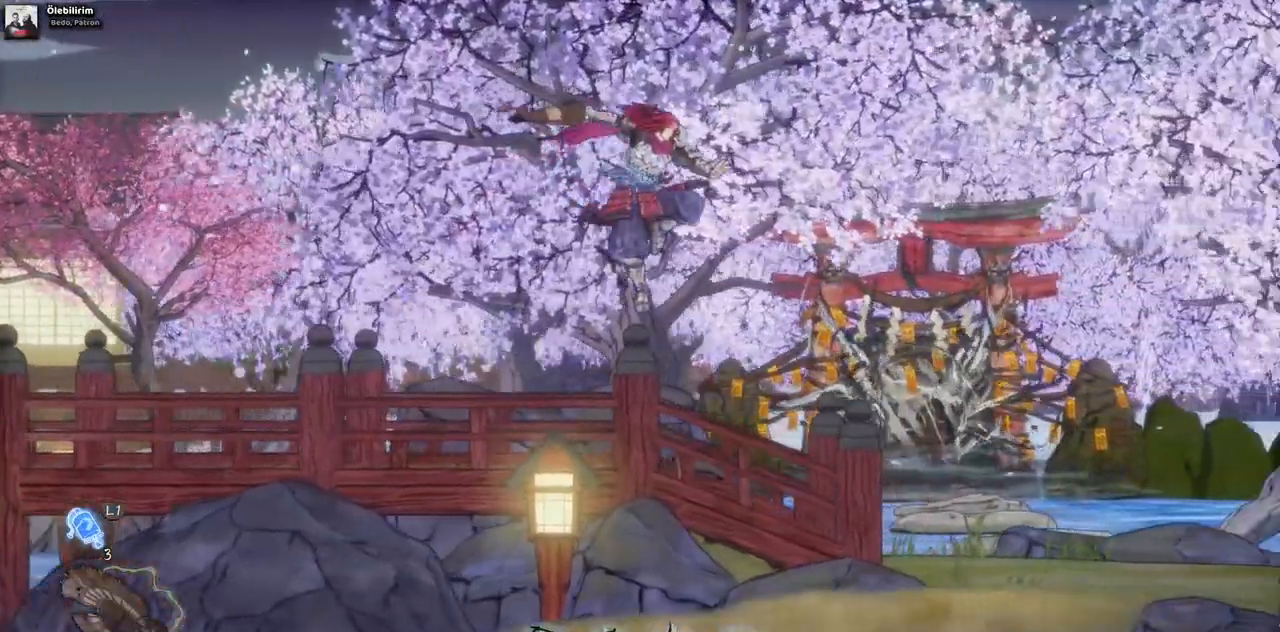
{"buttons": ["DPAD_RIGHT"], "left_stick": "center", "right_stick": "center"}
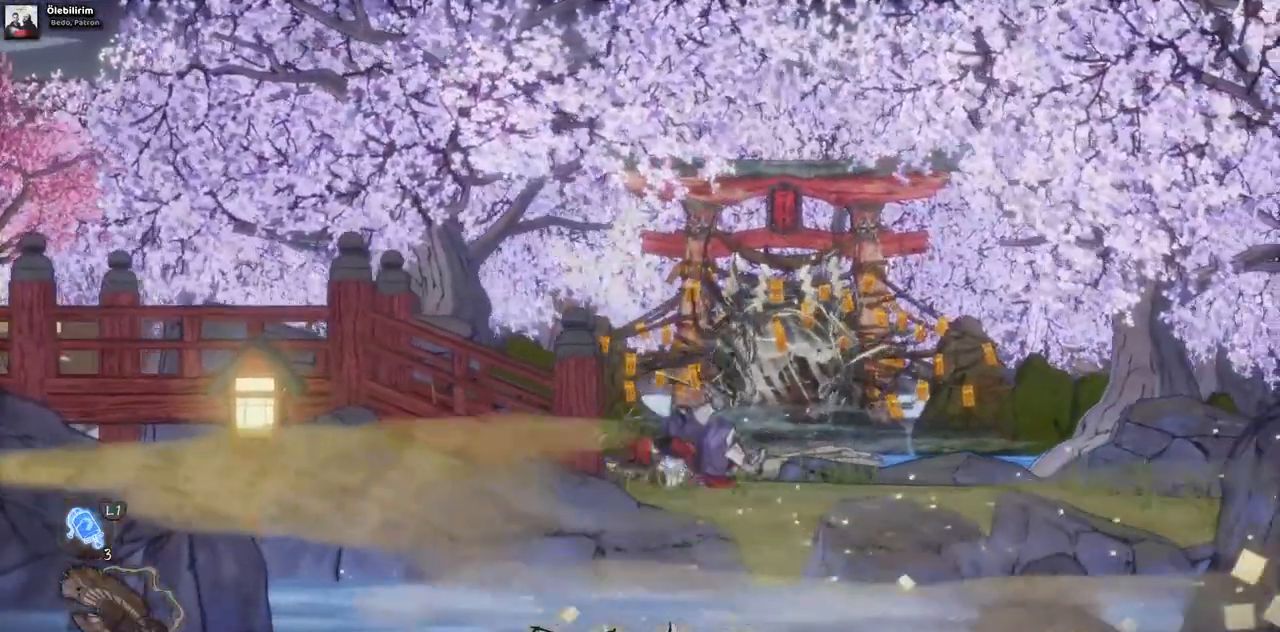
{"buttons": ["DPAD_RIGHT"], "left_stick": "center", "right_stick": "center", "events": [[283, "R1", "down"], [283, "R2", "down"], [433, "R1", "up"], [433, "R2", "up"]]}
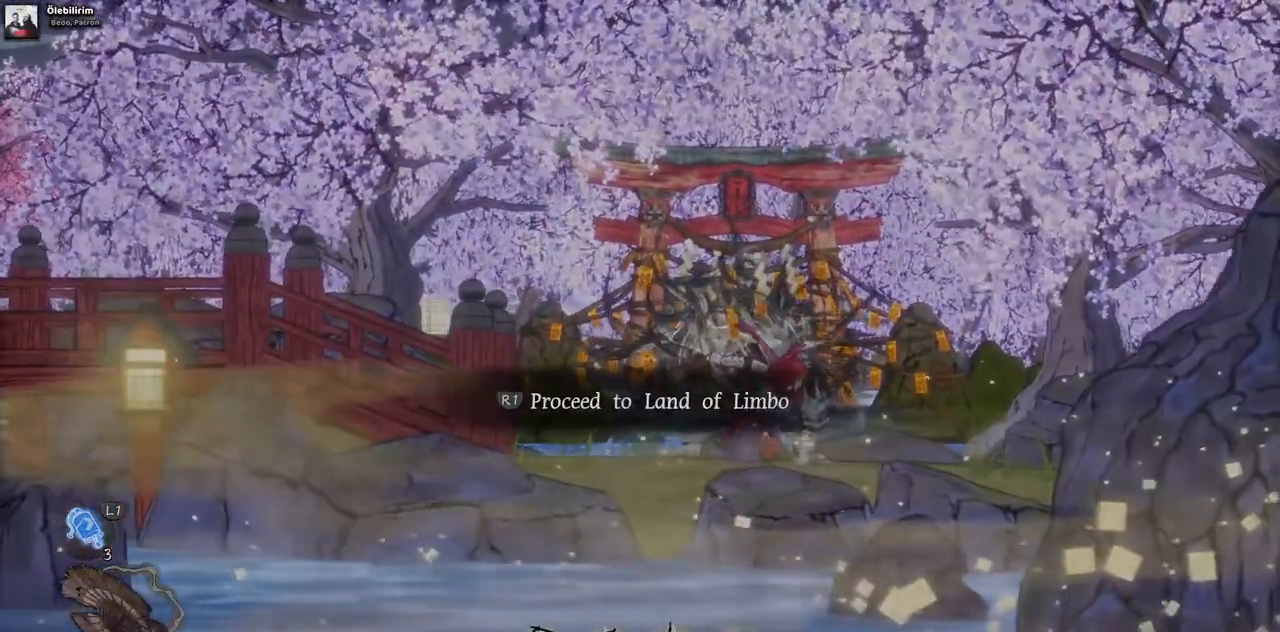
{"buttons": [], "left_stick": "center", "right_stick": "center", "events": [[383, "DPAD_RIGHT", "up"]]}
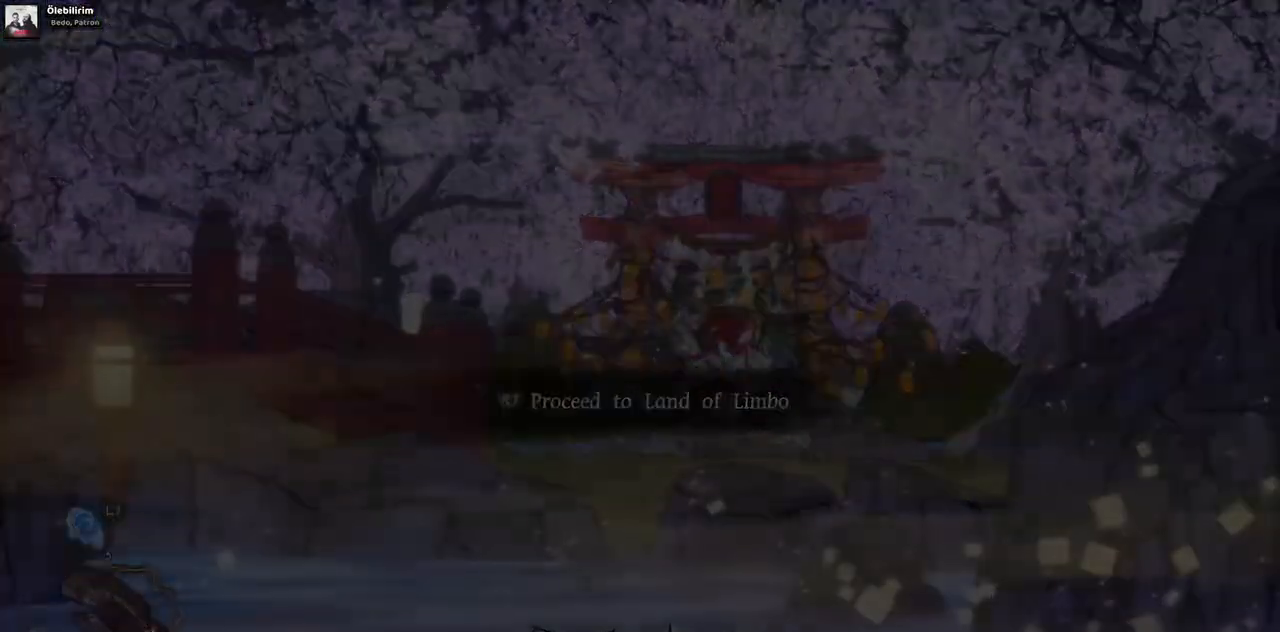
{"buttons": [], "left_stick": "center", "right_stick": "center", "events": []}
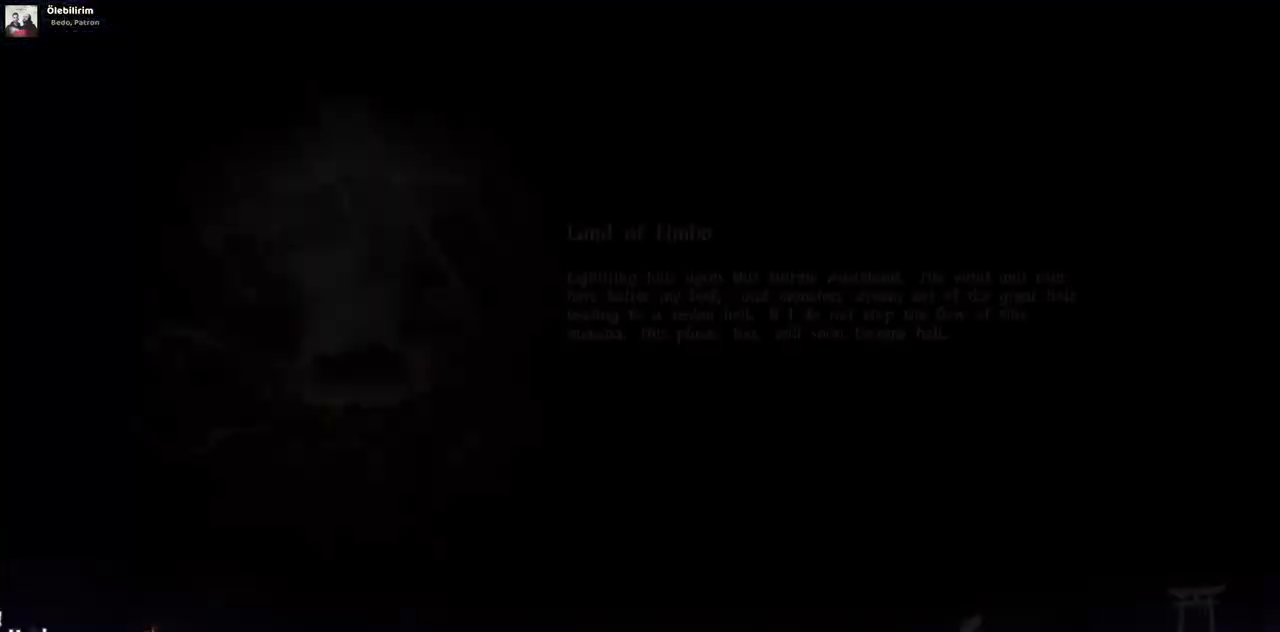
{"buttons": [], "left_stick": "center", "right_stick": "center", "events": []}
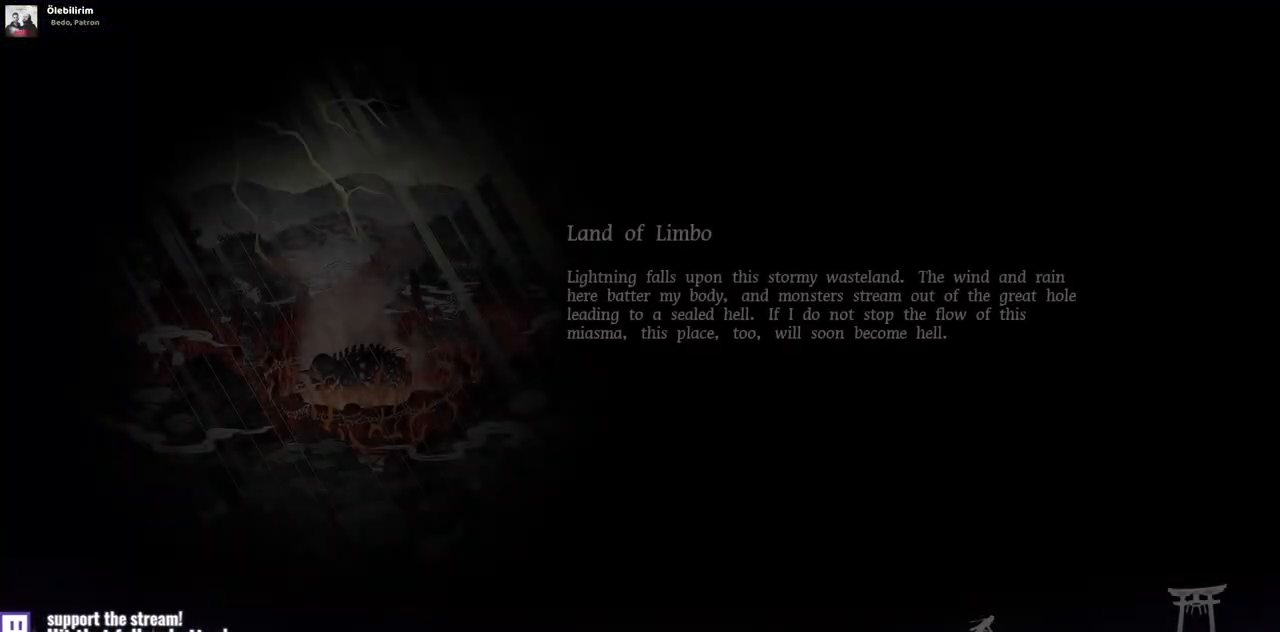
{"buttons": [], "left_stick": "center", "right_stick": "center", "events": []}
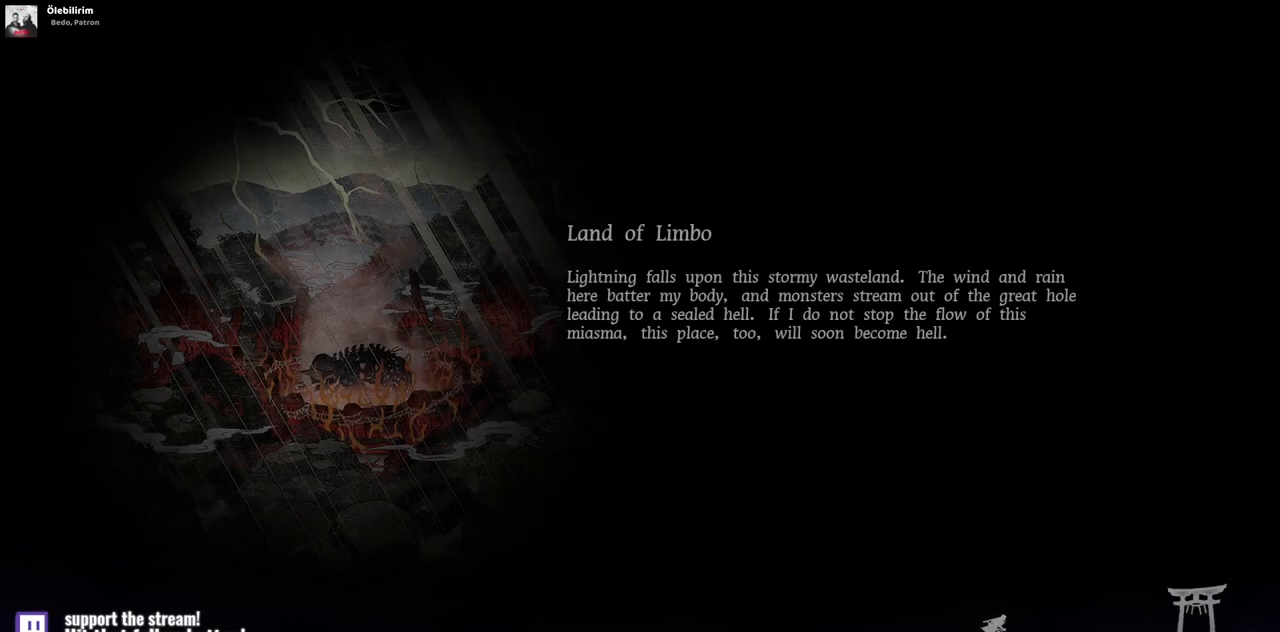
{"buttons": [], "left_stick": "center", "right_stick": "center", "events": []}
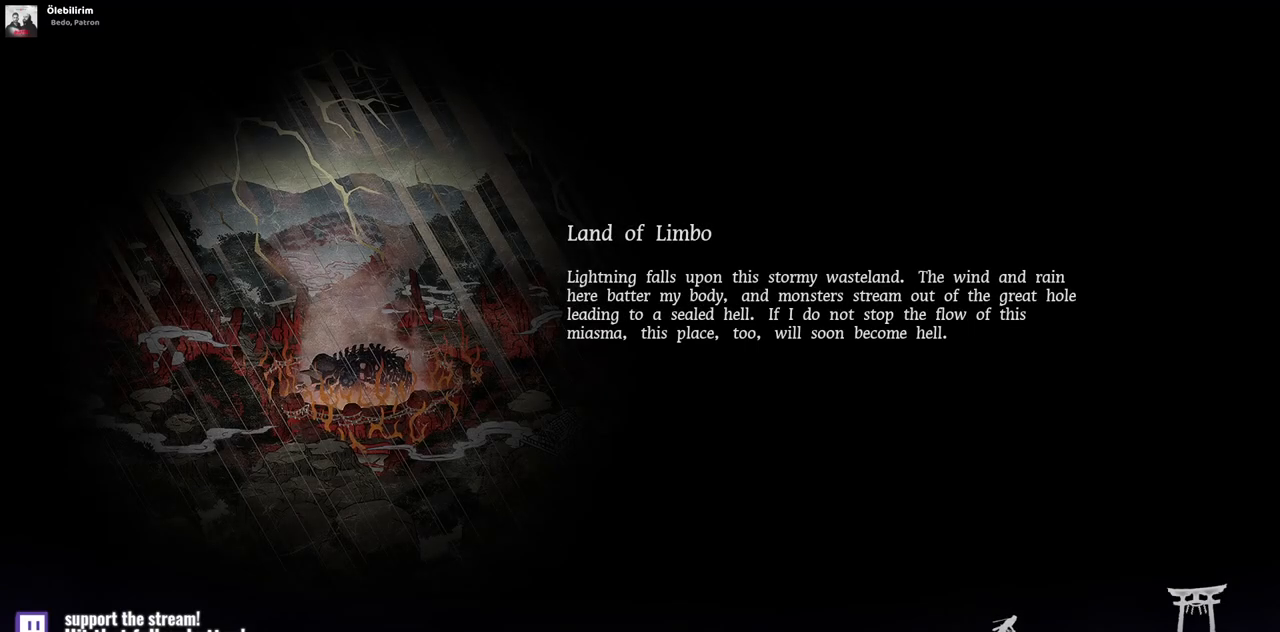
{"buttons": [], "left_stick": "center", "right_stick": "center", "events": []}
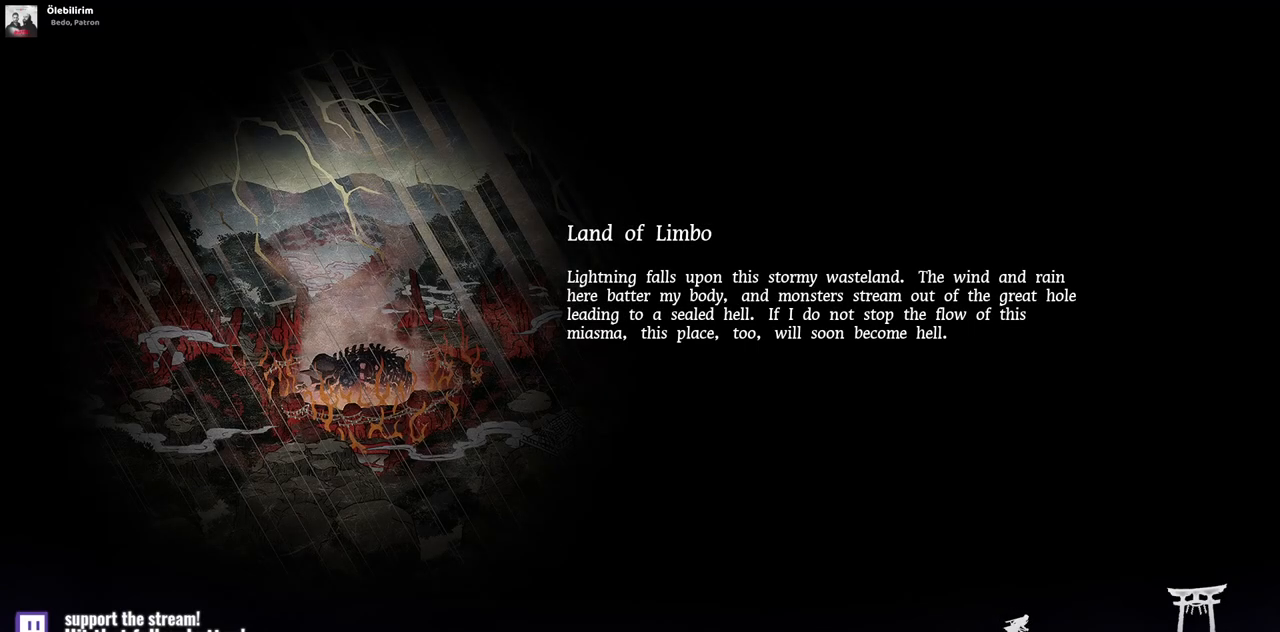
{"buttons": [], "left_stick": "center", "right_stick": "center", "events": []}
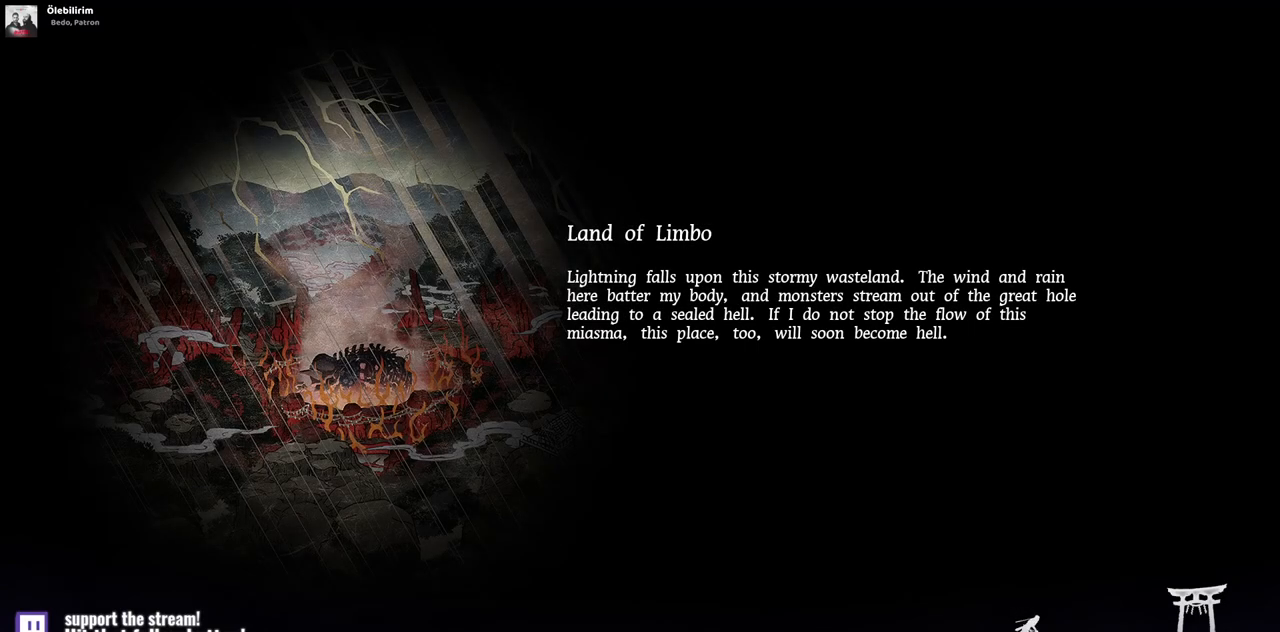
{"buttons": [], "left_stick": "center", "right_stick": "center", "events": []}
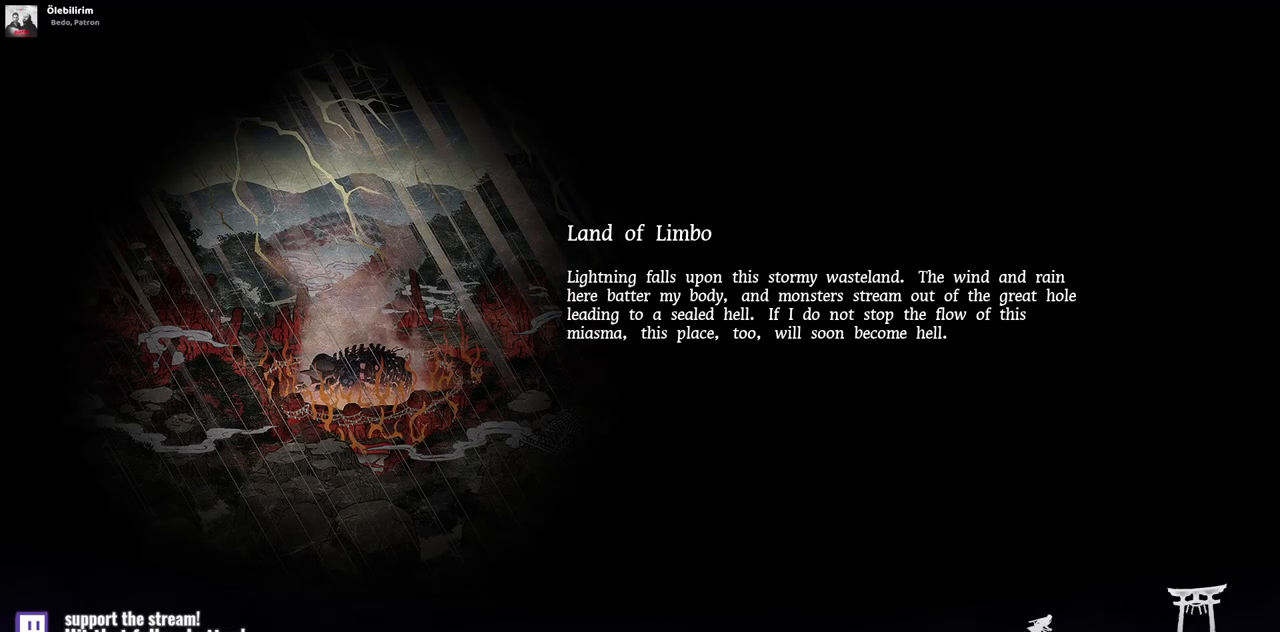
{"buttons": [], "left_stick": "center", "right_stick": "center", "events": []}
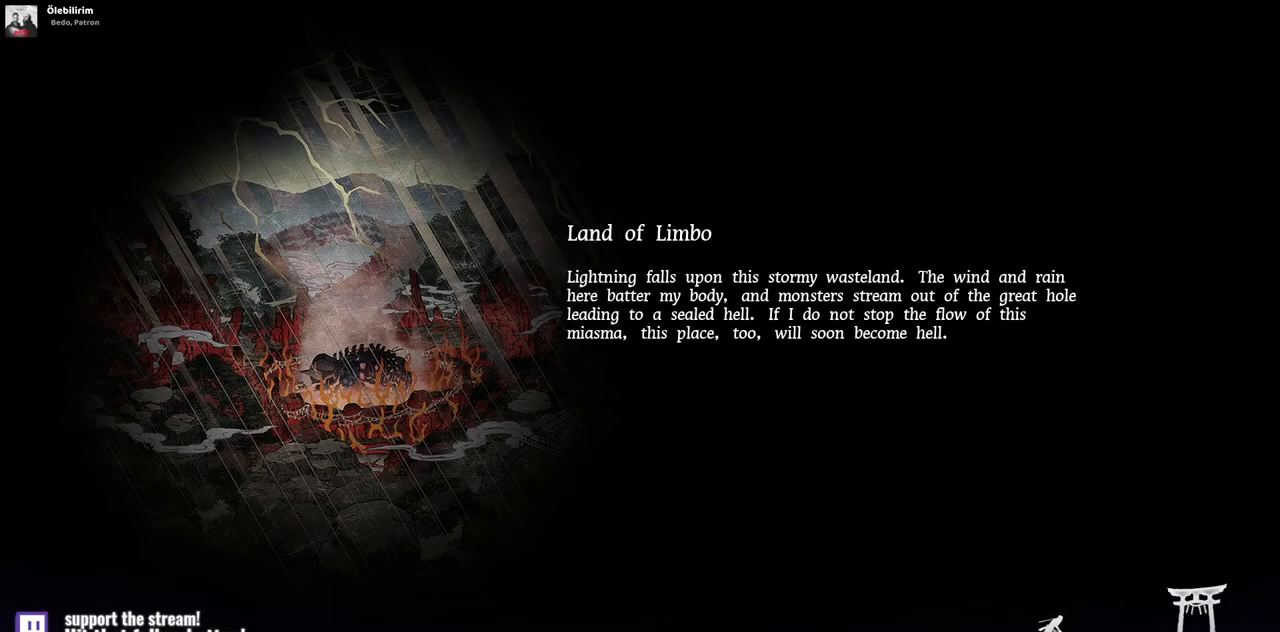
{"buttons": [], "left_stick": "center", "right_stick": "center", "events": []}
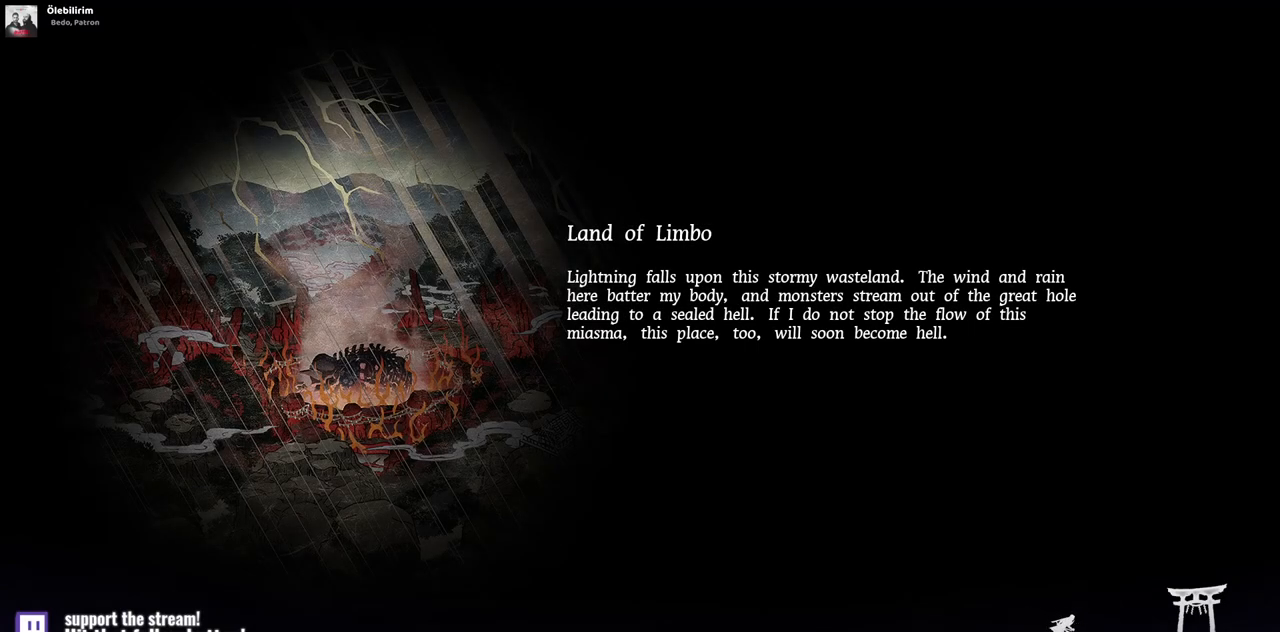
{"buttons": [], "left_stick": "center", "right_stick": "center", "events": []}
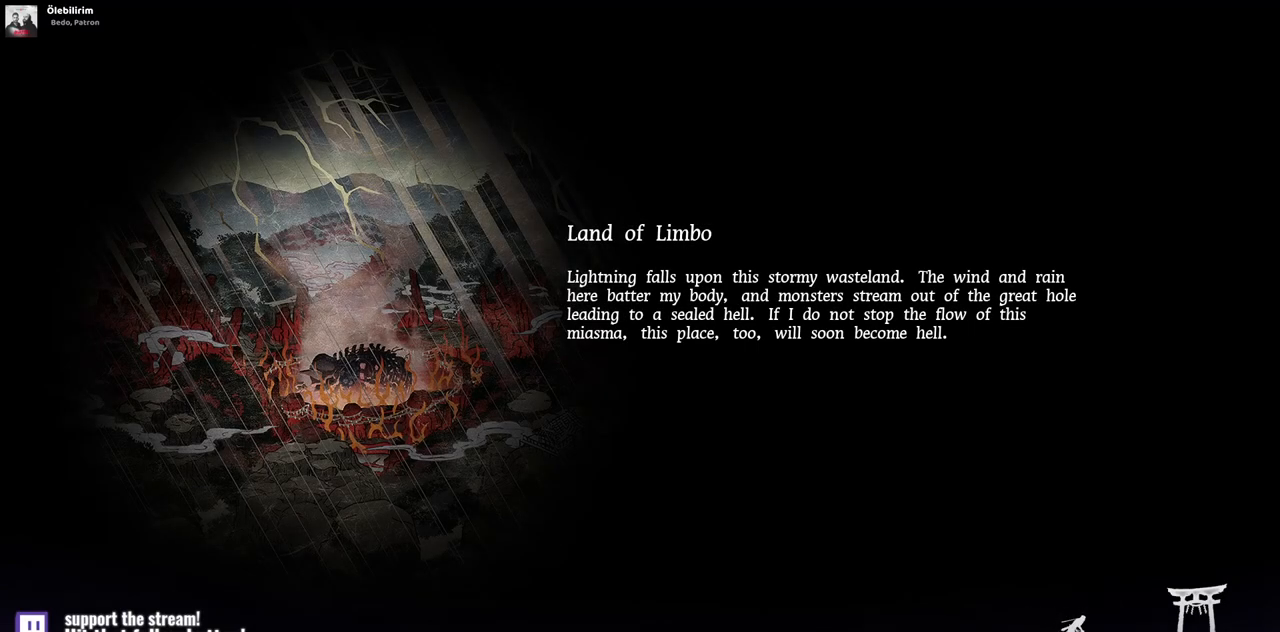
{"buttons": ["DPAD_RIGHT"], "left_stick": "center", "right_stick": "center", "events": [[83, "DPAD_RIGHT", "down"]]}
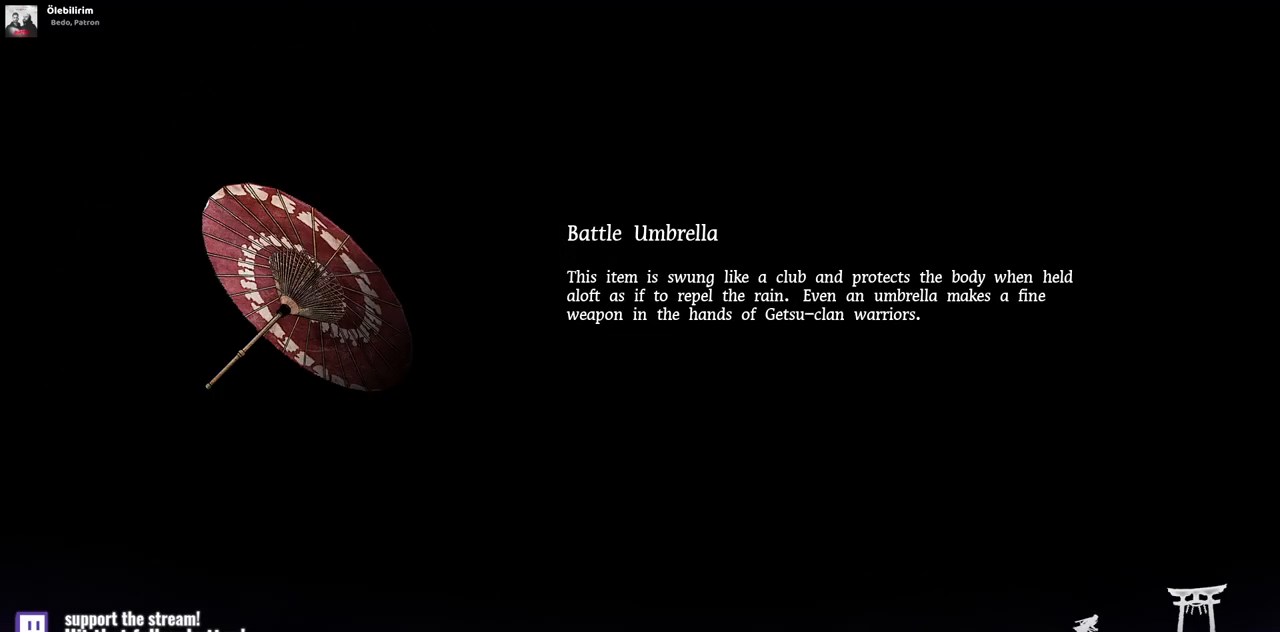
{"buttons": ["DPAD_UP"], "left_stick": "center", "right_stick": "center", "events": [[467, "DPAD_RIGHT", "up"], [467, "DPAD_UP", "down"]]}